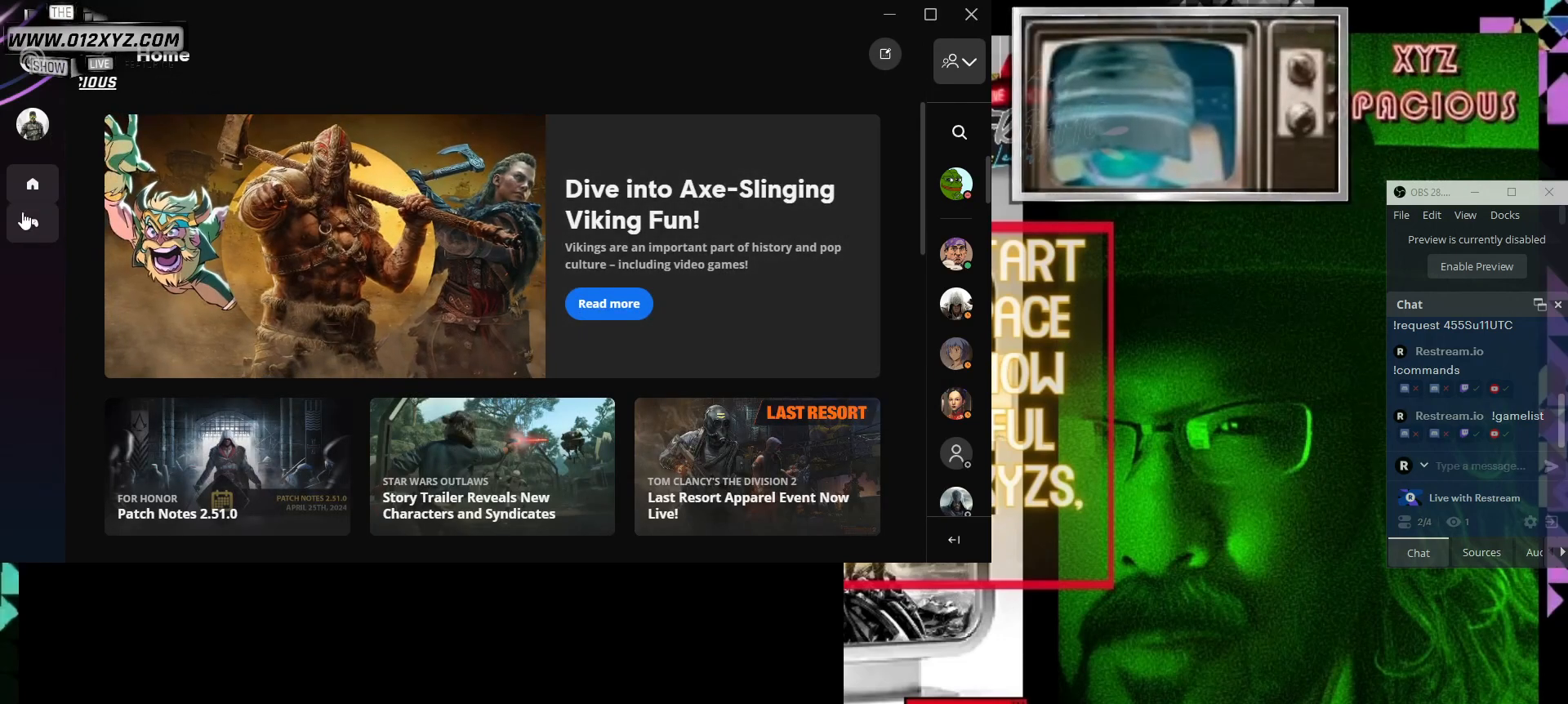
Gameplay with keyboard and mouse; each line is a JSON object with the keys and mouse buttons held at the frame after it. "events" lists presses ("down") and releases ("up") of "1", "2", "3", "4", "5", "a", "alt", "b", "c", "ctrl", "d", "e", "f", "g", "q", "r", "s", "shift", "space", "t", "tab", "v", "w", "x", "z", "mouse_left", "mouse_wheel", "mouse_right", "mouse_mb4" and "mouse_mb5" between this image and that frame as [ms after this image, input, new state], when the widget could be followed in between. "mouse_left", "mouse_wheel", "mouse_right", "mouse_mb4", "mouse_mb5" = the "left", "wheel", "right", "mb4", "mb5" buttons of the "mouse" list. No other keys are recorded. "wheel" means that the mouse wheel is clicked or scrolled. Not read: mouse_move.
{"keys": [], "mouse": [], "events": [[33, "mouse_left", "down"], [133, "mouse_left", "up"]]}
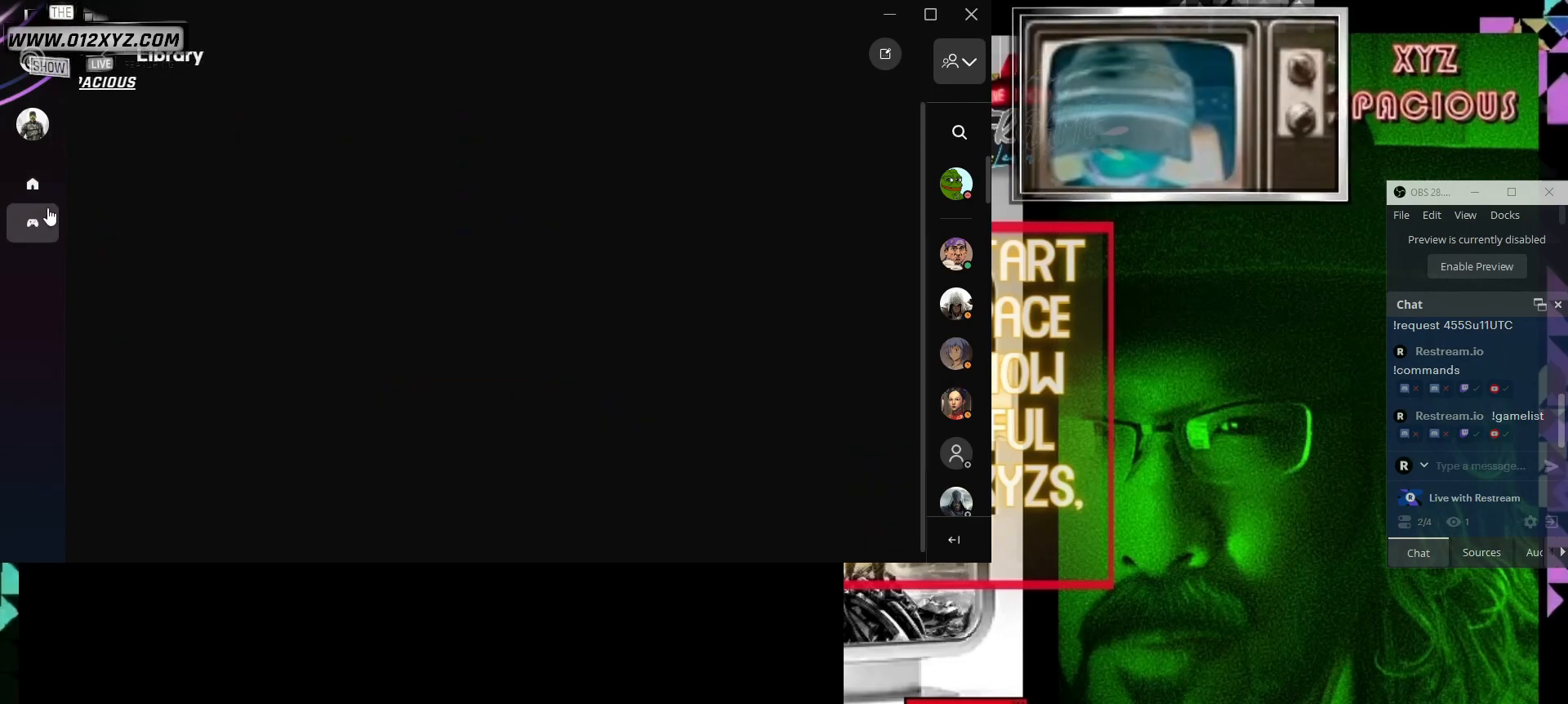
{"keys": [], "mouse": [], "events": []}
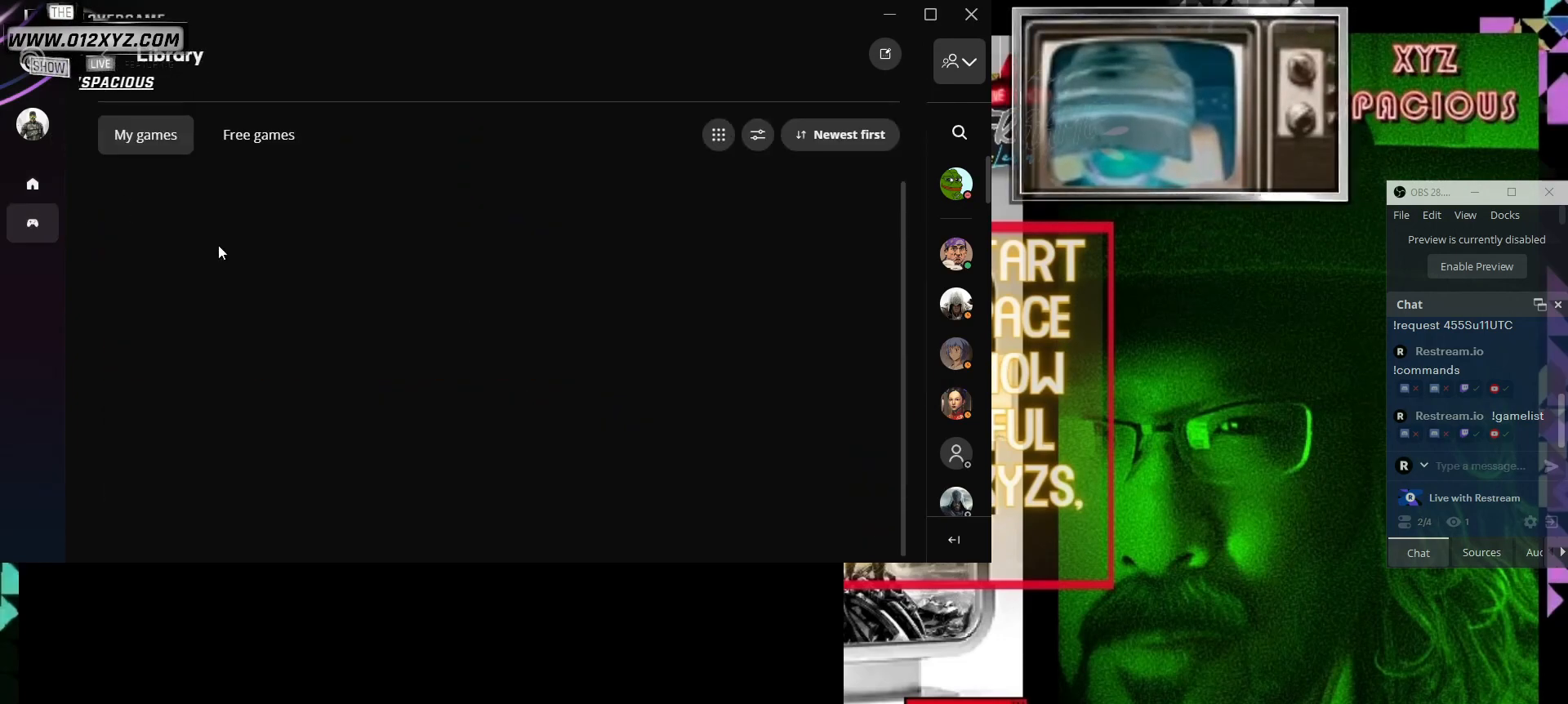
{"keys": [], "mouse": [], "events": []}
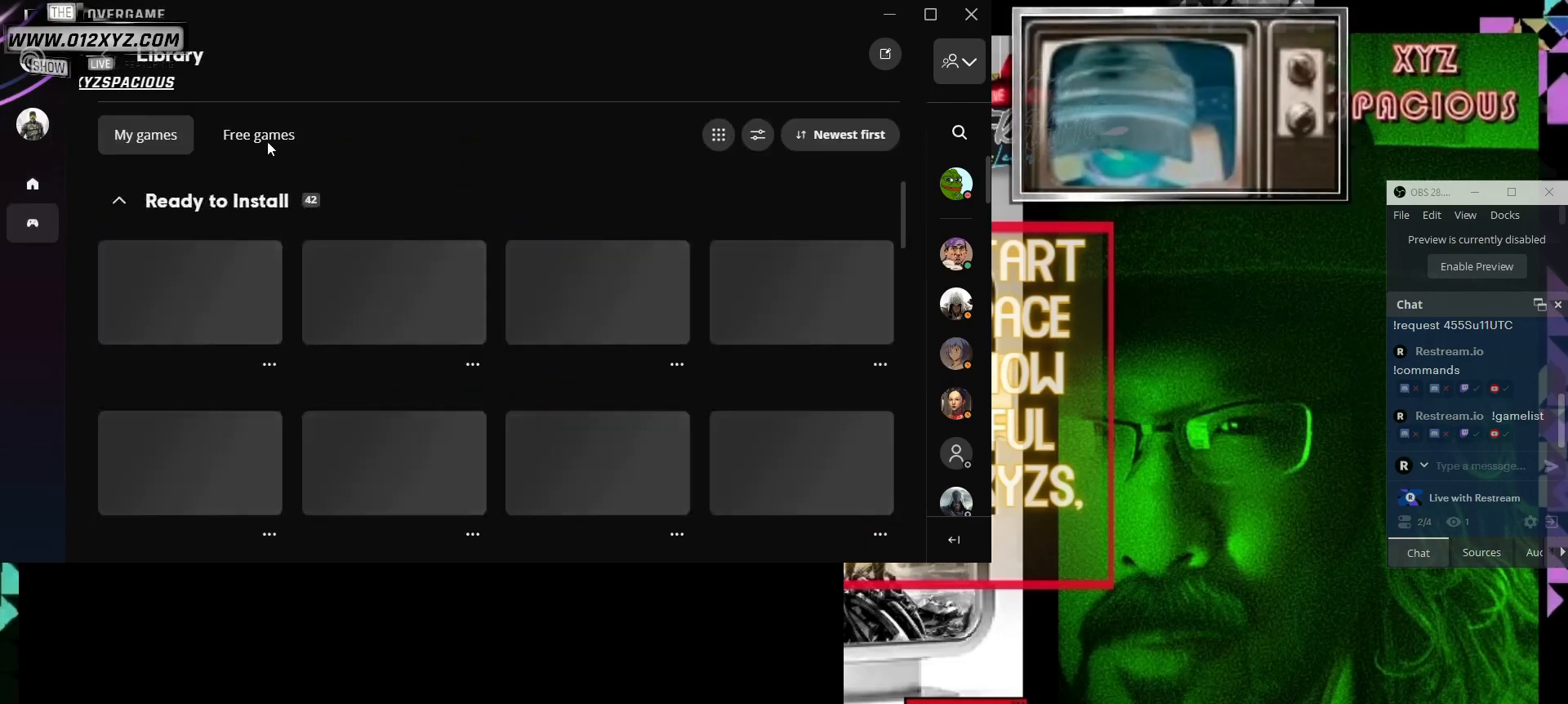
{"keys": [], "mouse": [], "events": []}
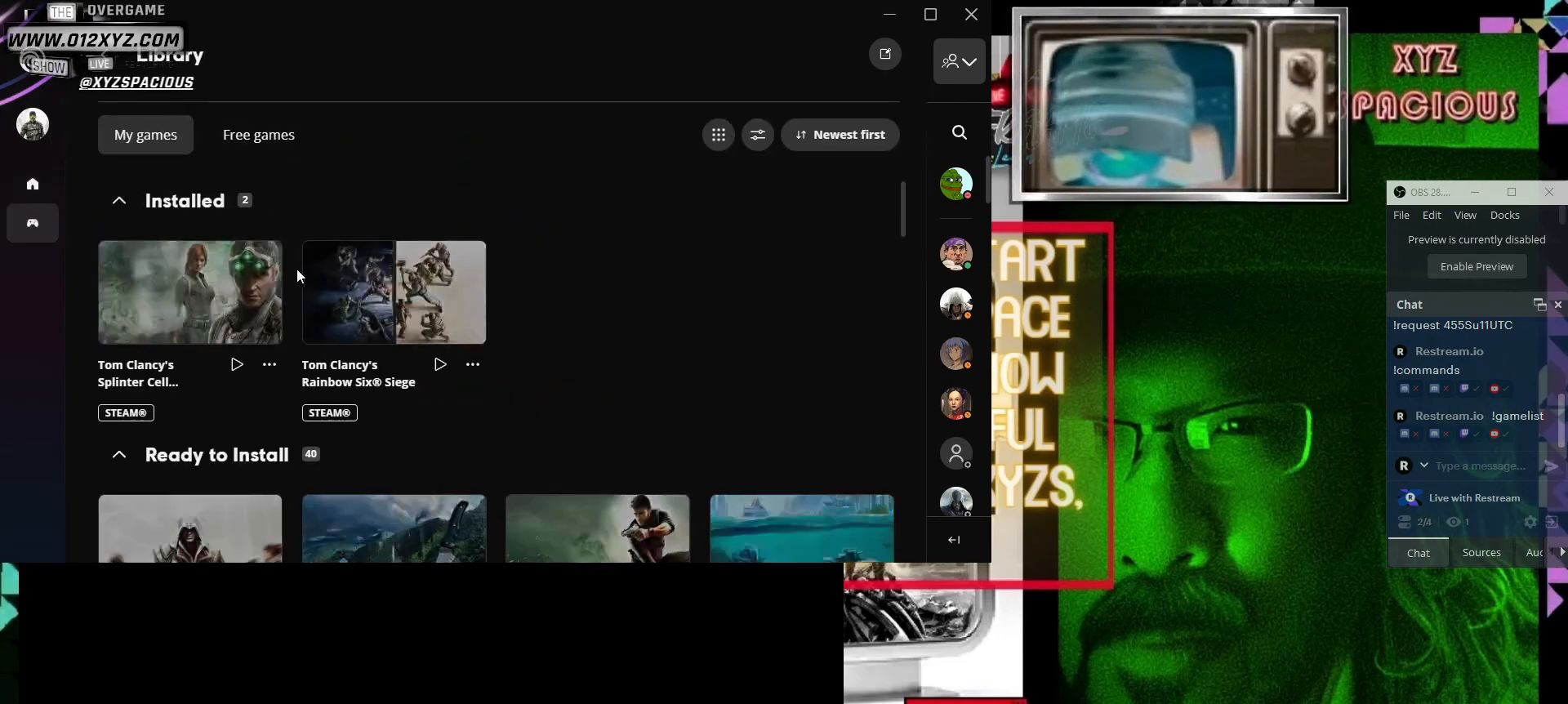
{"keys": [], "mouse": [], "events": []}
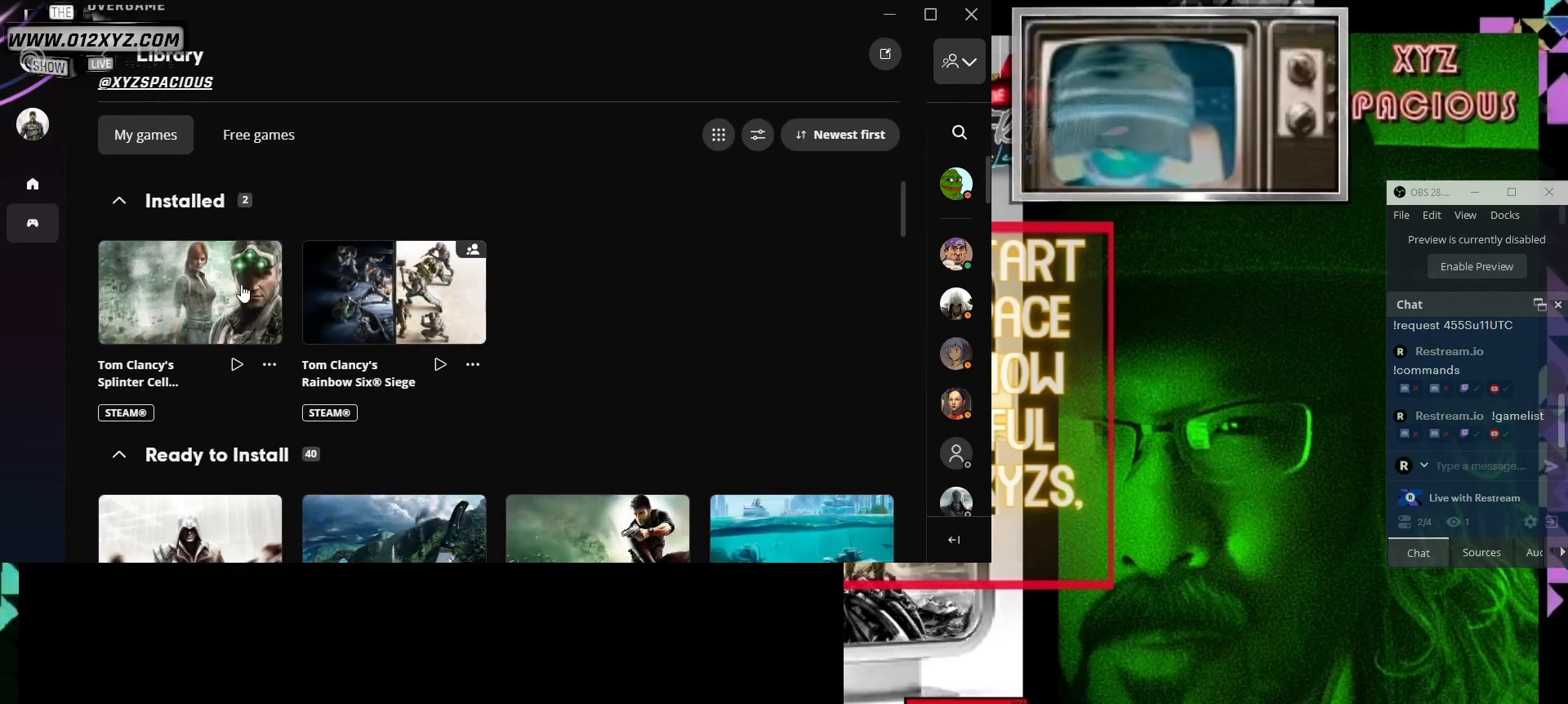
{"keys": [], "mouse": [], "events": []}
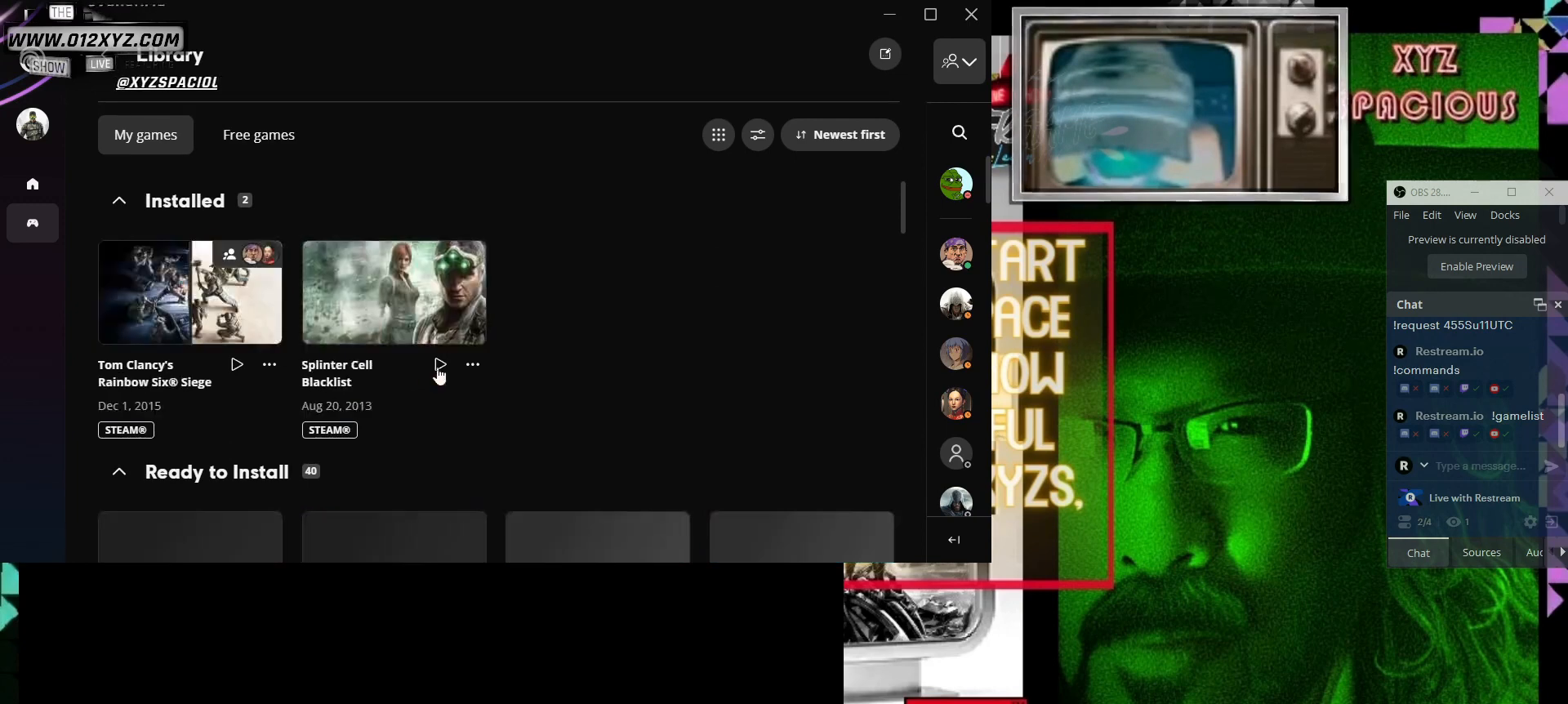
{"keys": [], "mouse": [], "events": []}
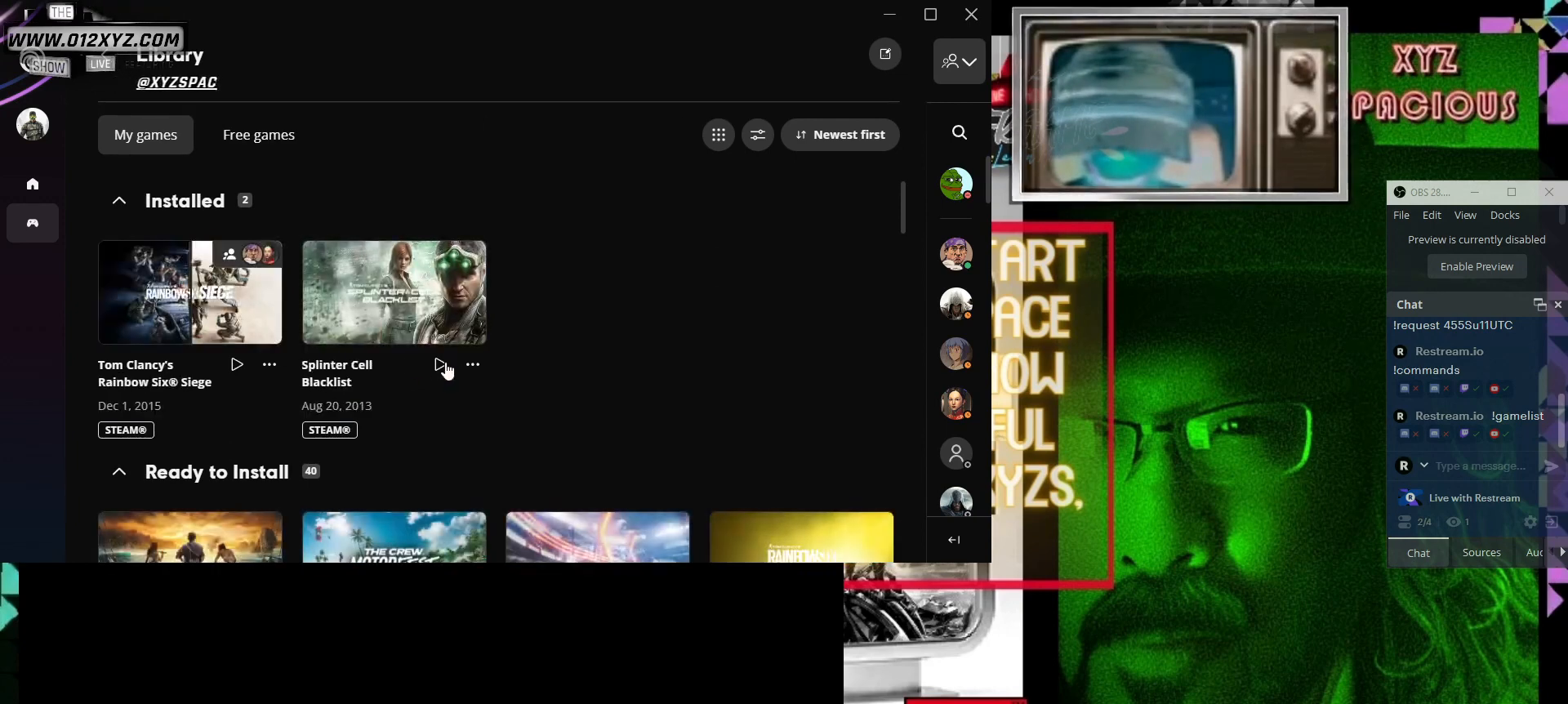
{"keys": [], "mouse": [], "events": []}
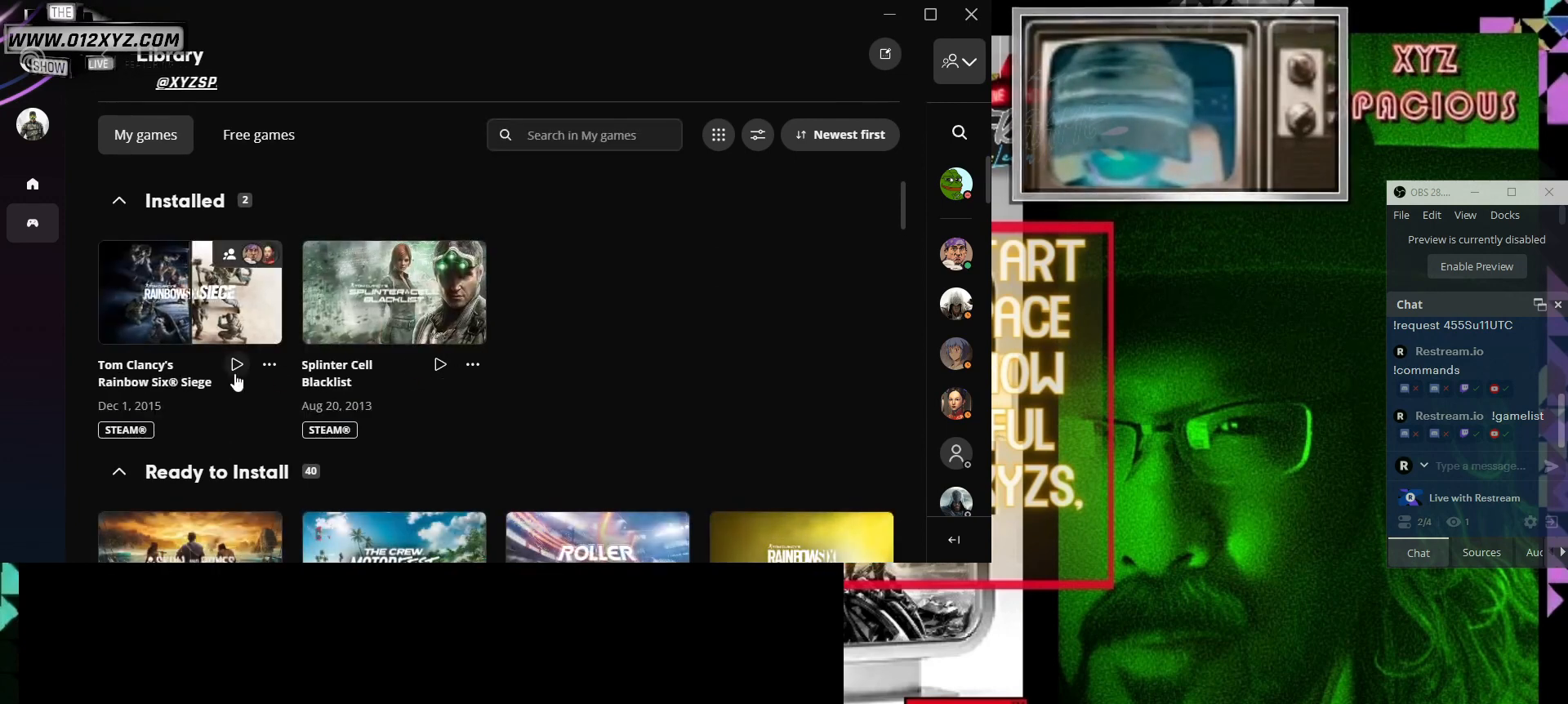
{"keys": [], "mouse": [], "events": [[267, "mouse_left", "down"], [400, "mouse_left", "up"]]}
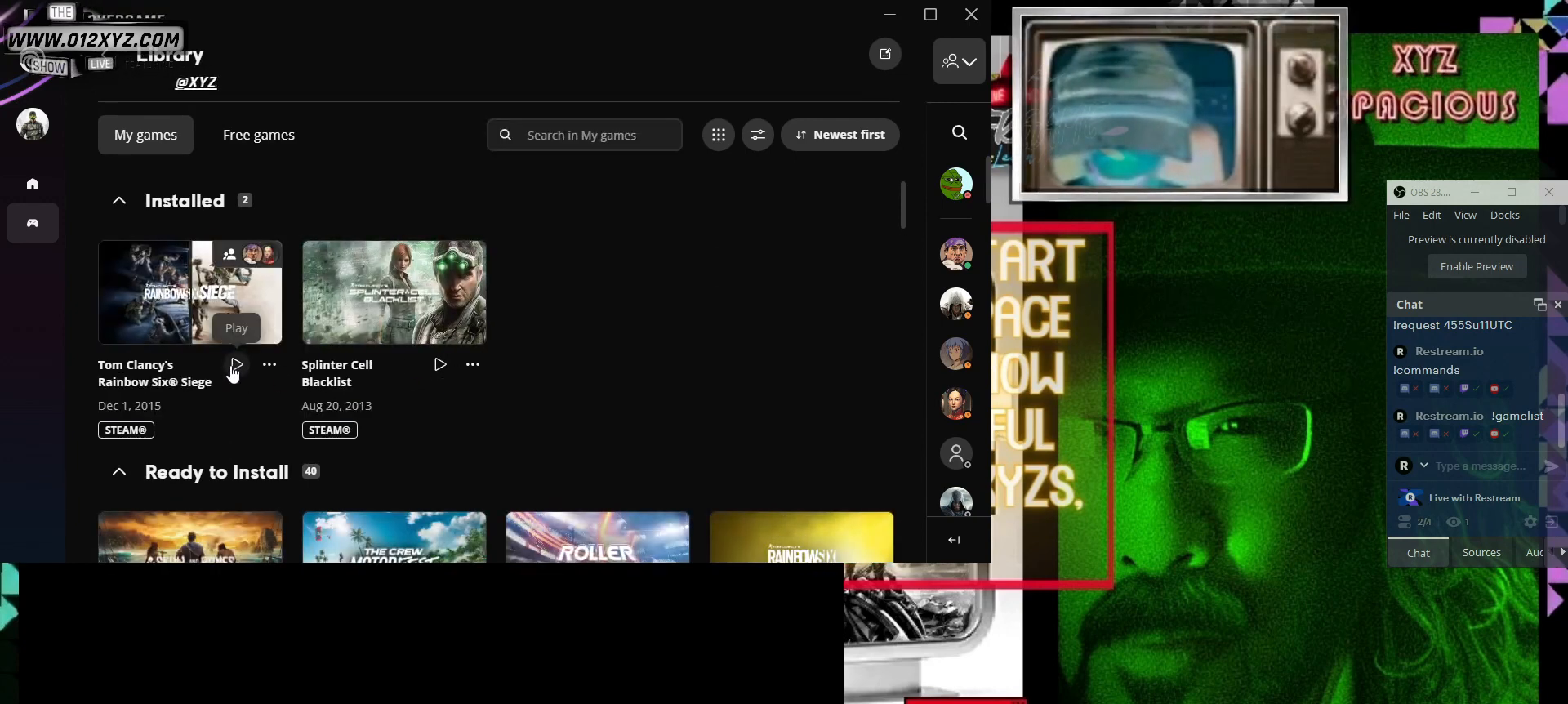
{"keys": [], "mouse": [], "events": []}
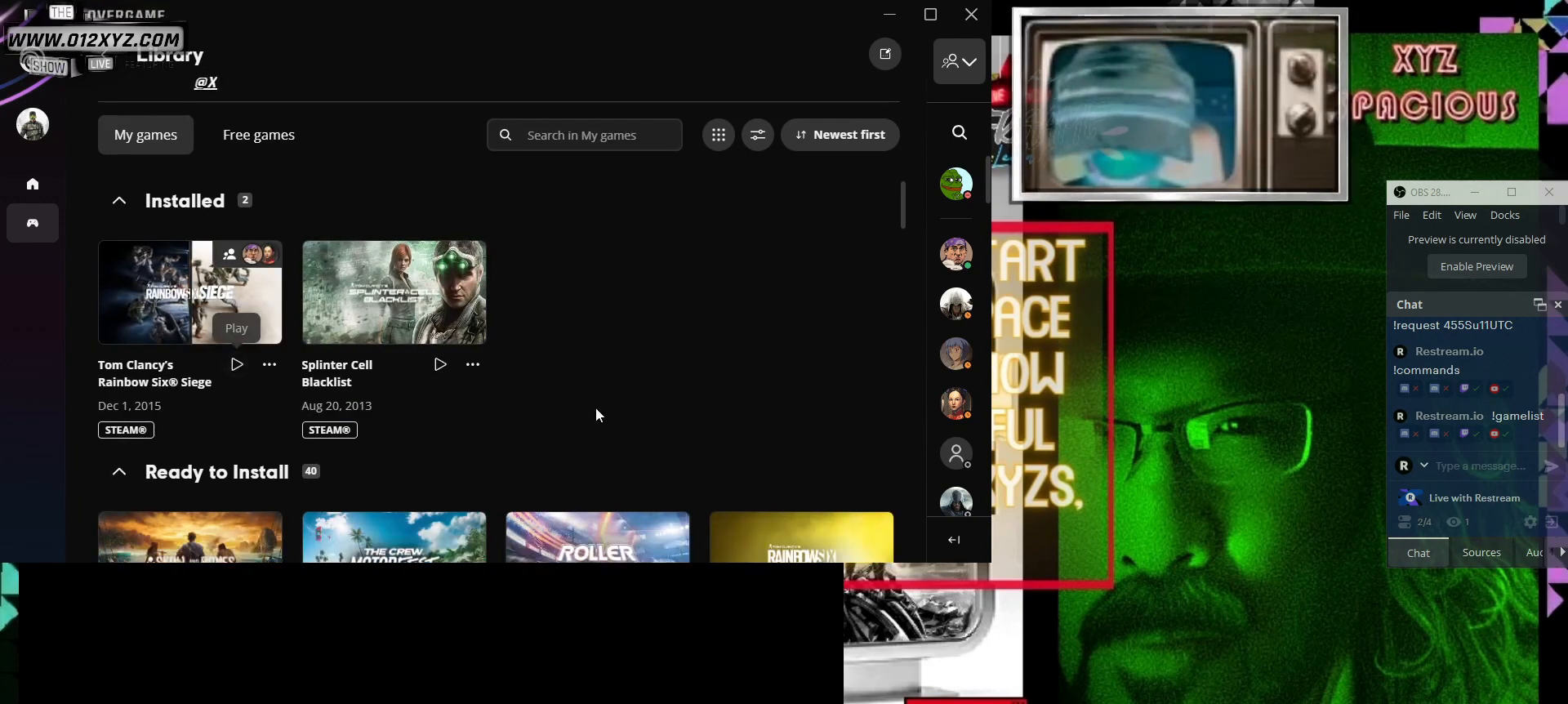
{"keys": [], "mouse": [], "events": []}
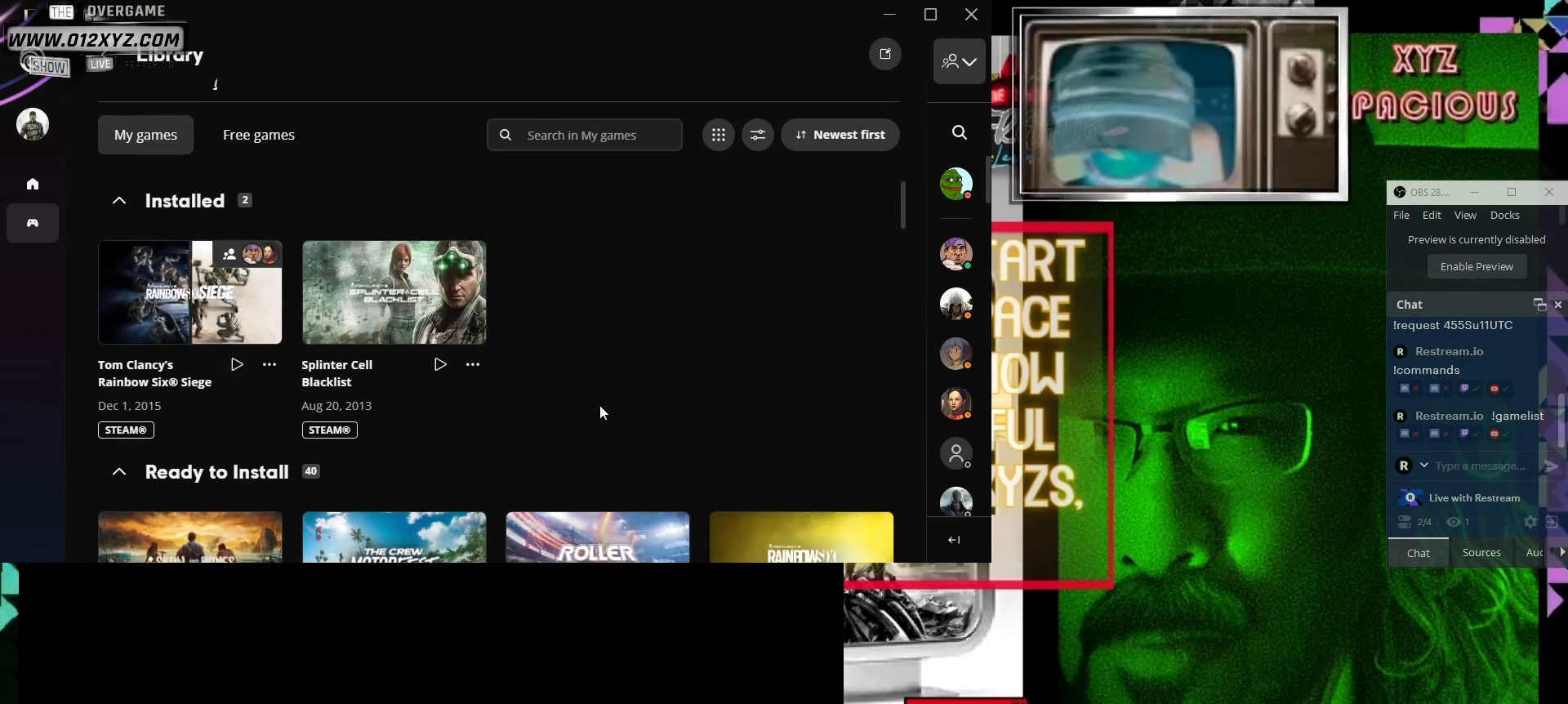
{"keys": [], "mouse": [], "events": []}
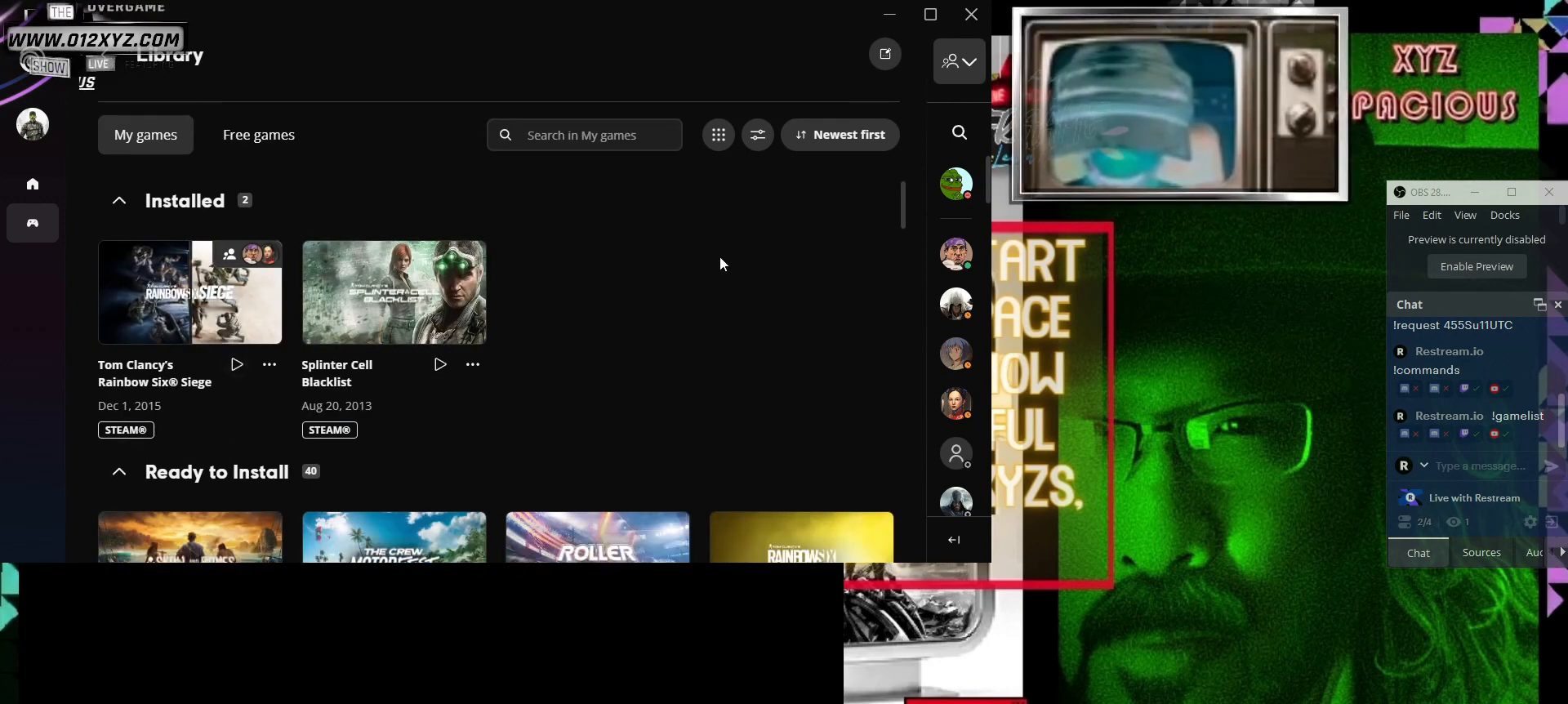
{"keys": [], "mouse": [], "events": []}
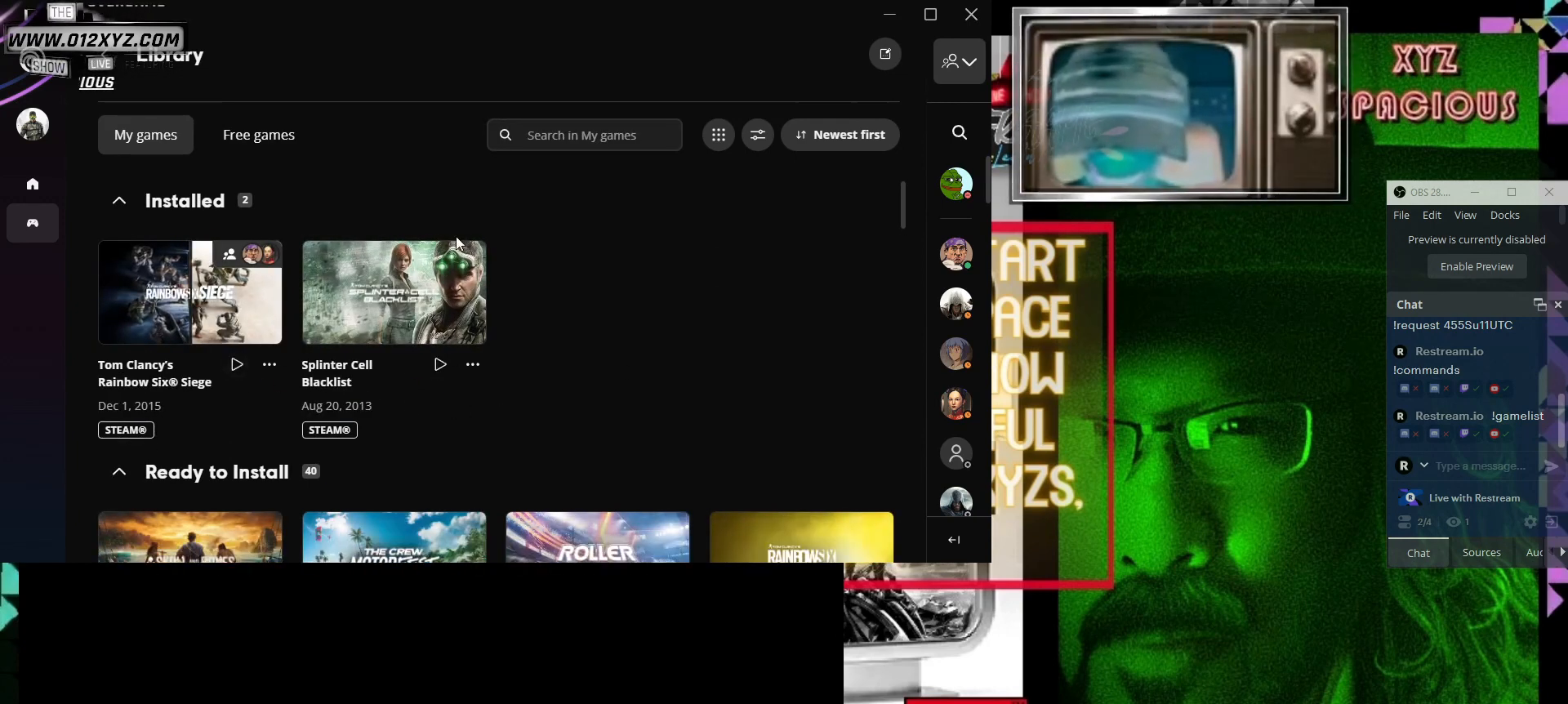
{"keys": [], "mouse": [], "events": []}
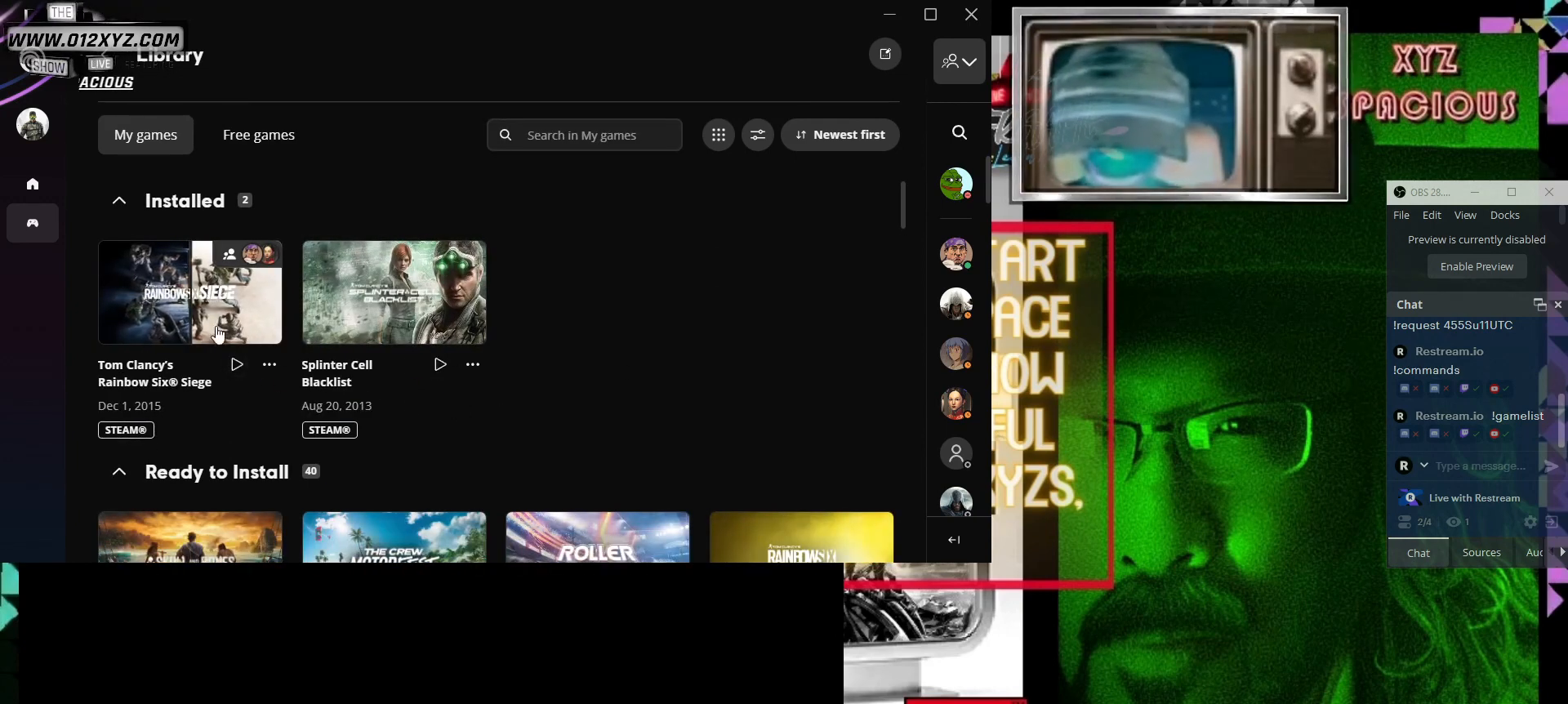
{"keys": [], "mouse": [], "events": []}
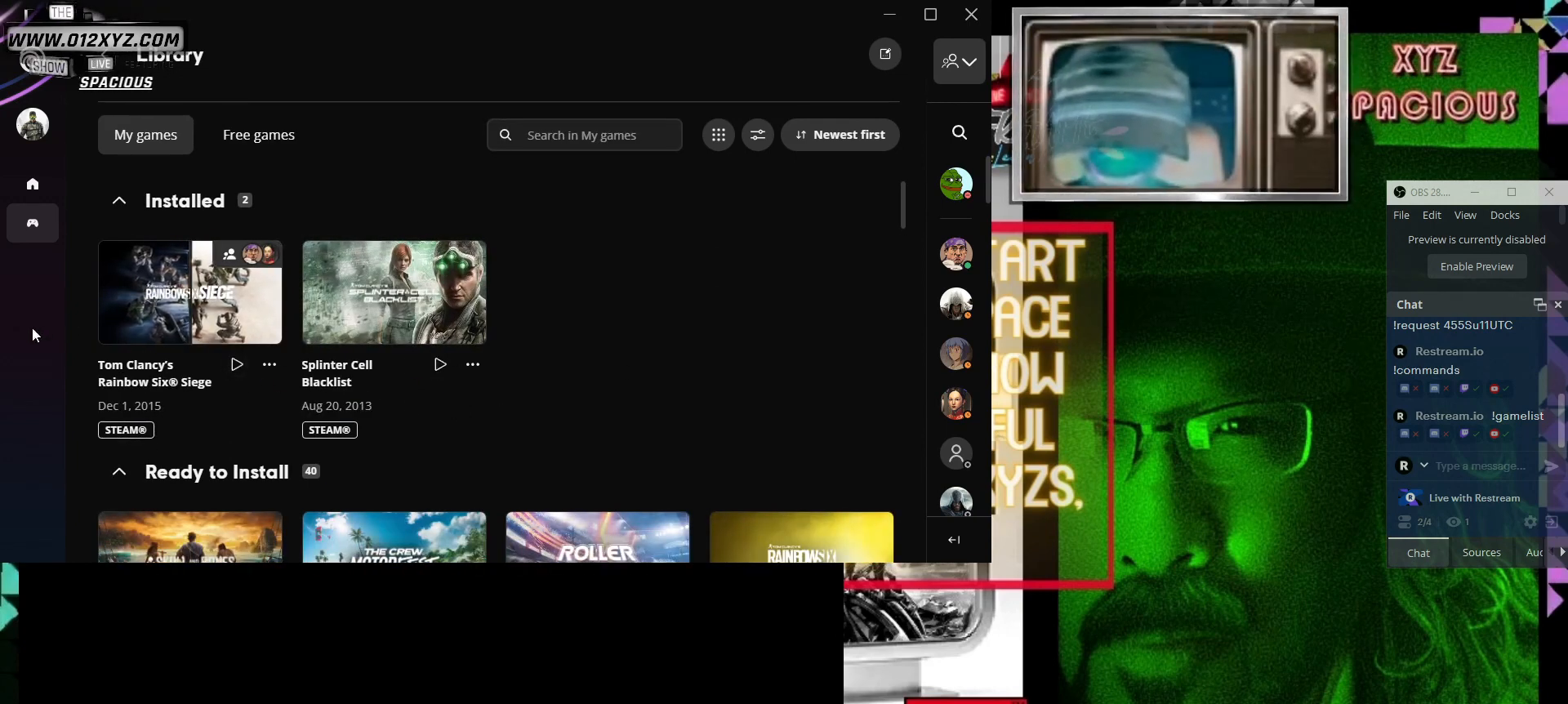
{"keys": [], "mouse": [], "events": []}
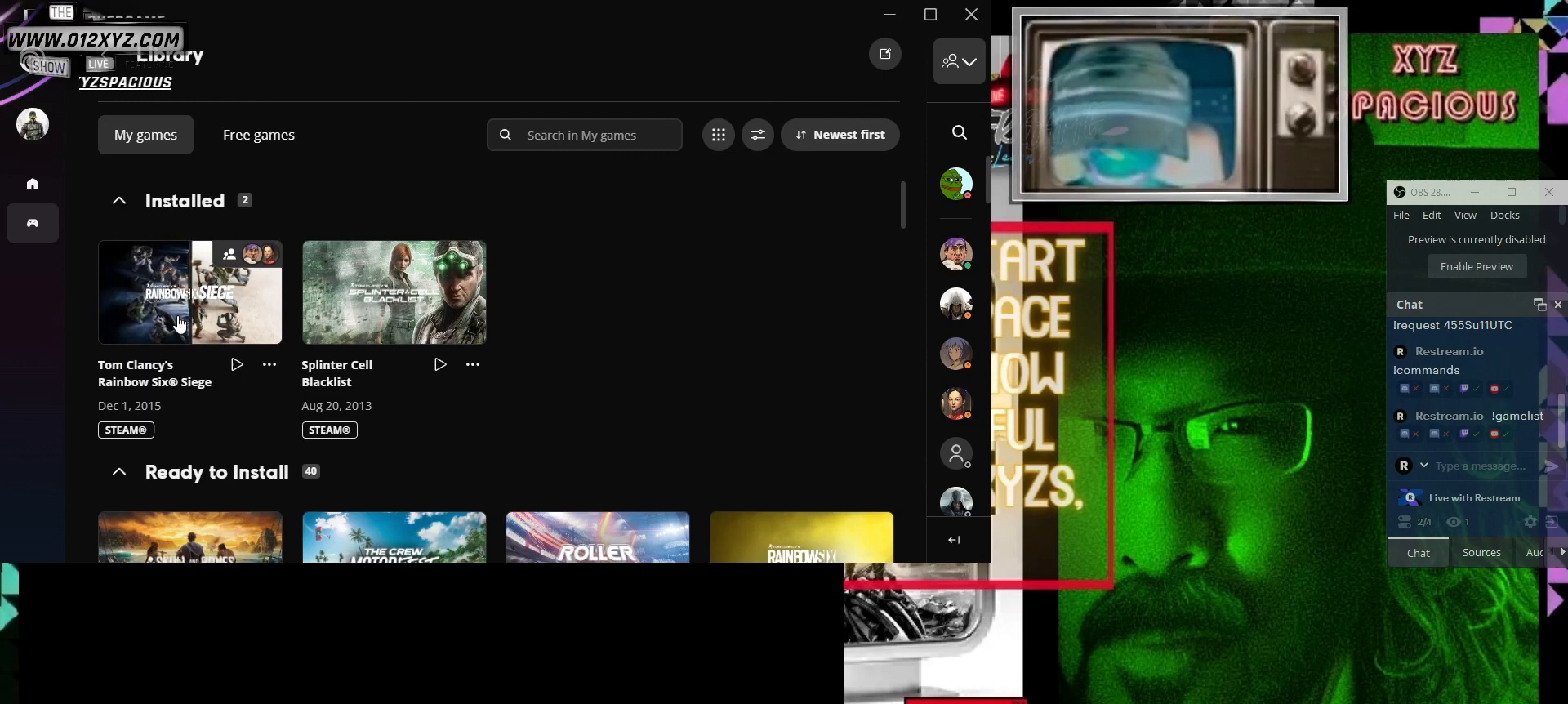
{"keys": [], "mouse": [], "events": []}
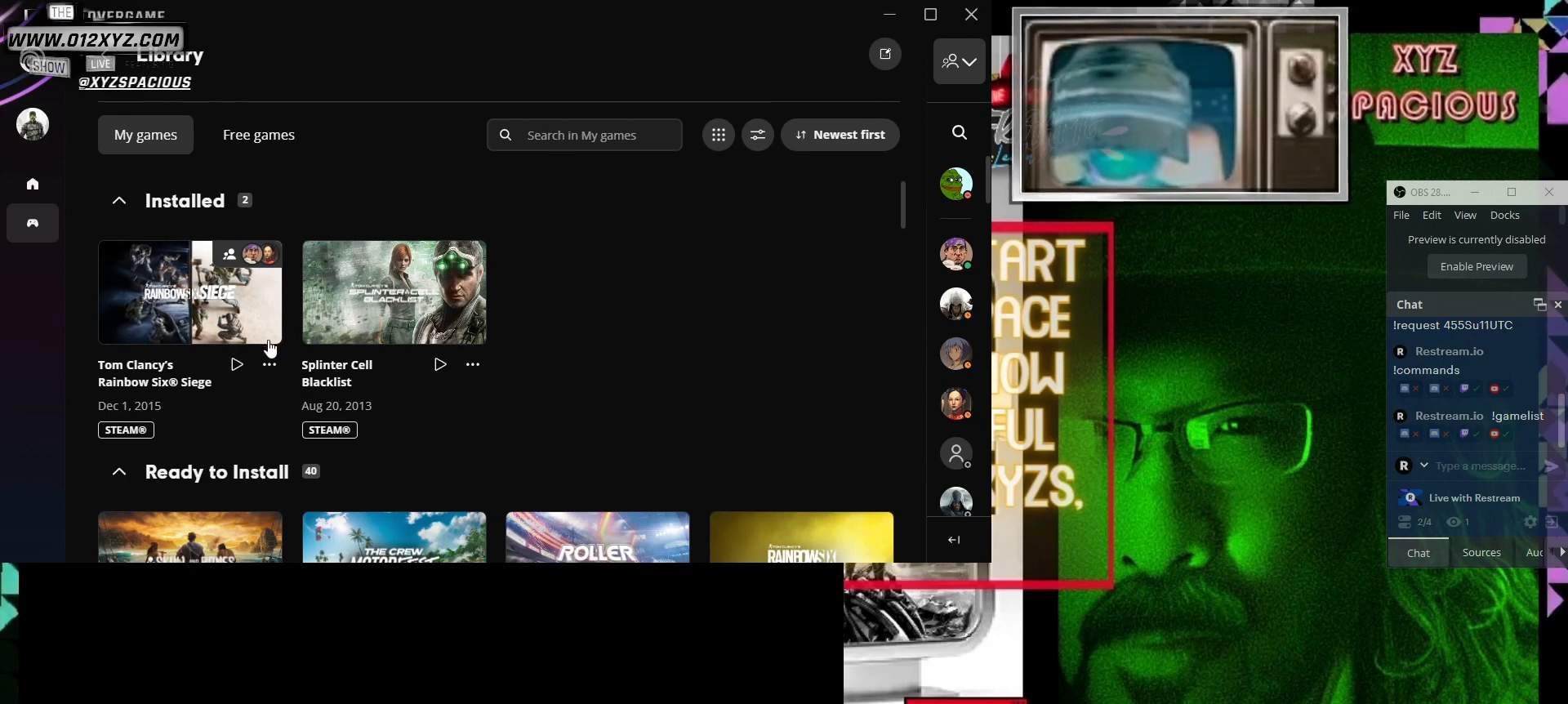
{"keys": [], "mouse": ["left"], "events": [[500, "mouse_left", "down"]]}
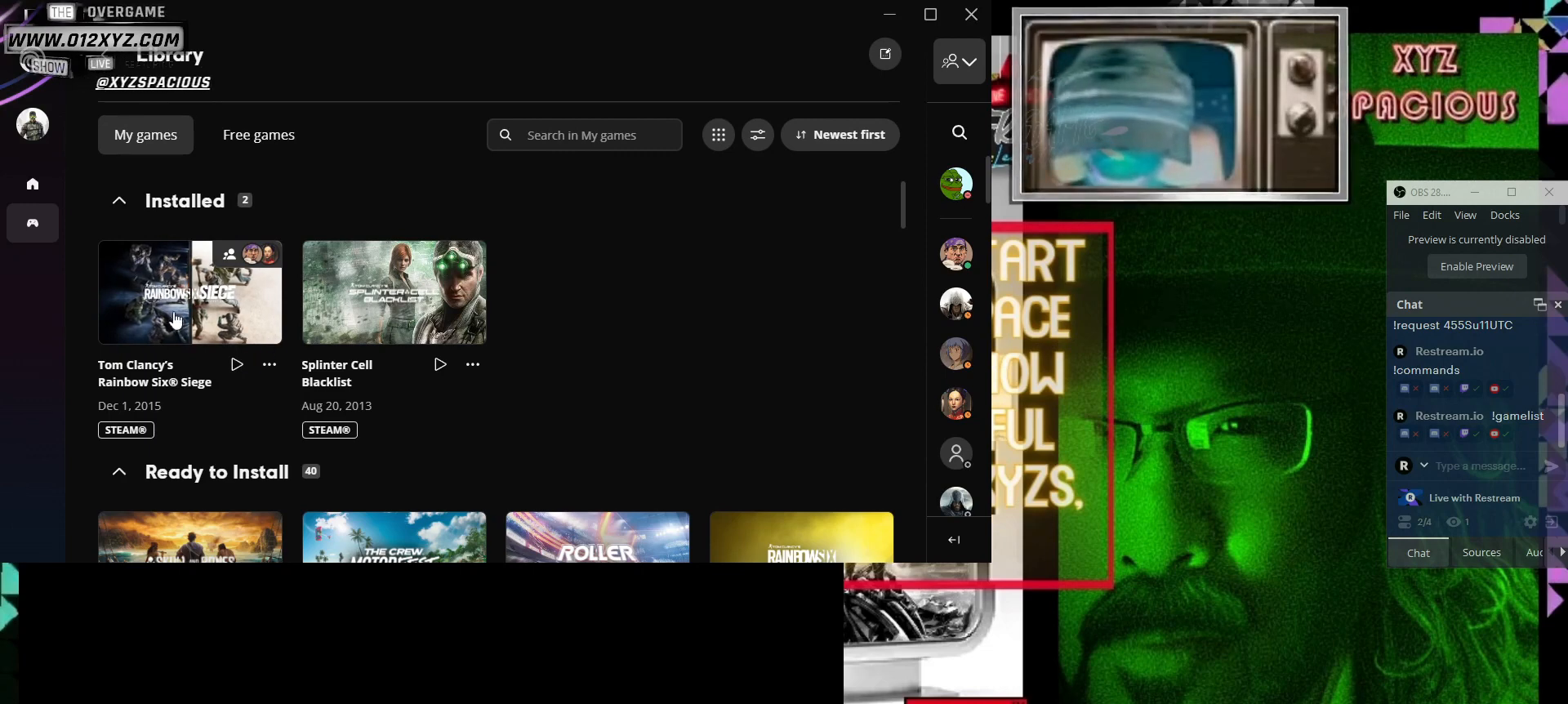
{"keys": [], "mouse": [], "events": [[133, "mouse_left", "up"]]}
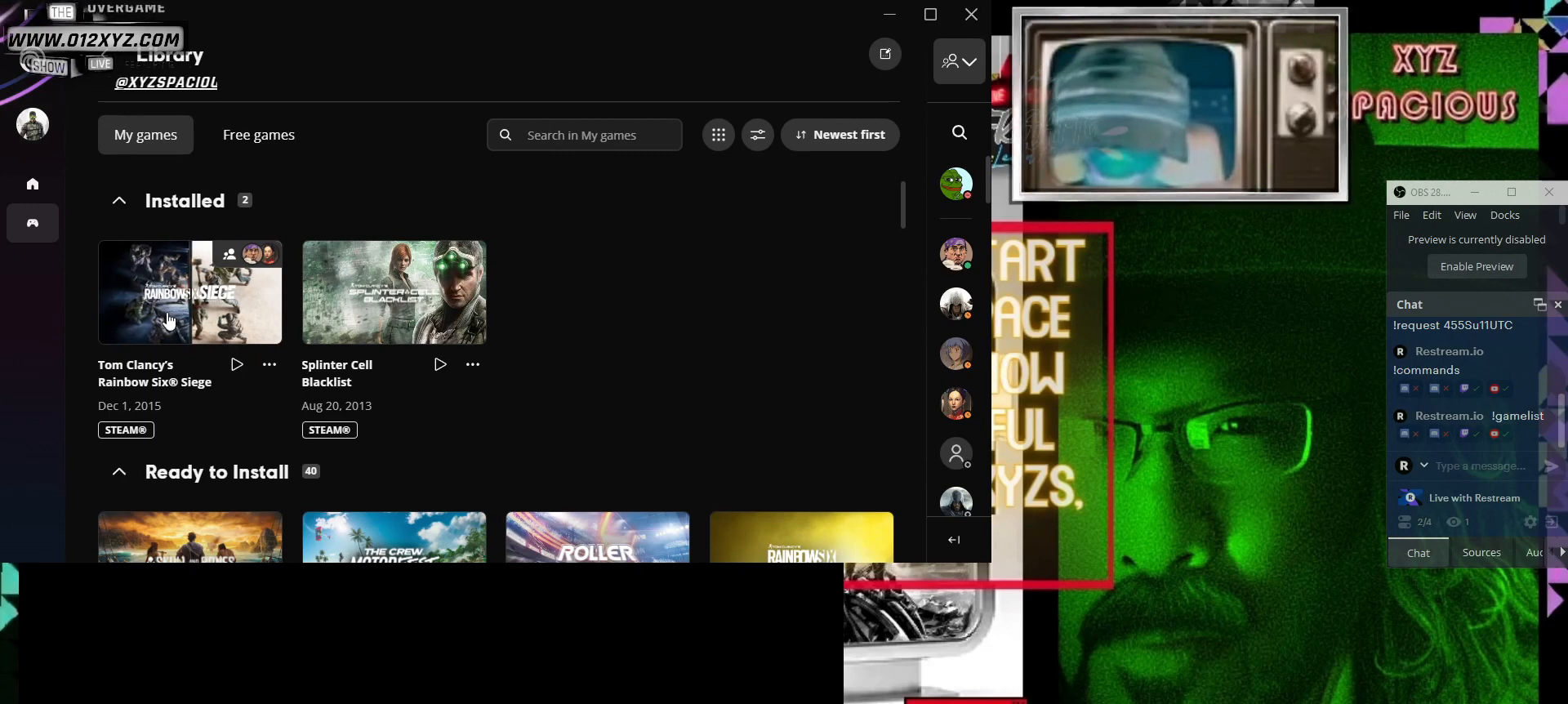
{"keys": [], "mouse": [], "events": []}
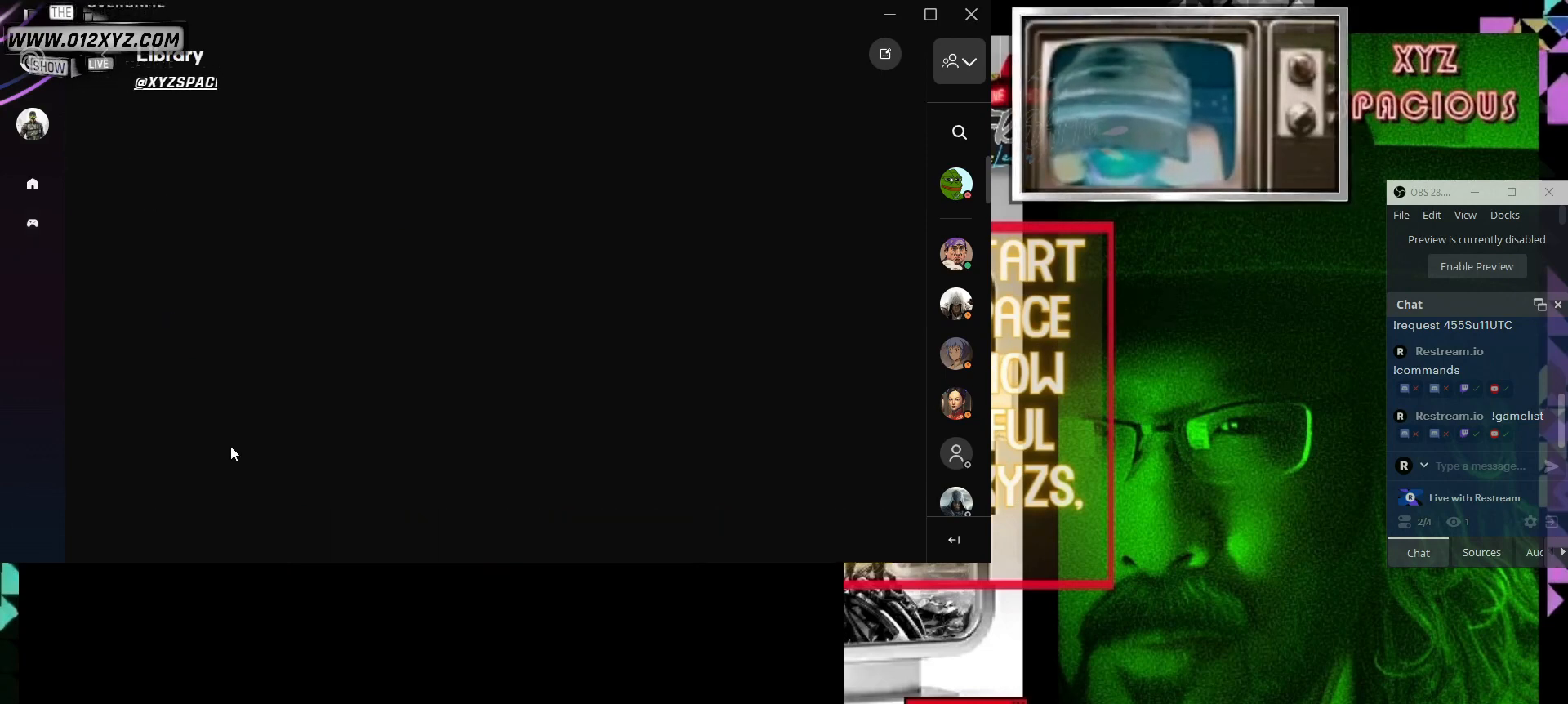
{"keys": [], "mouse": [], "events": []}
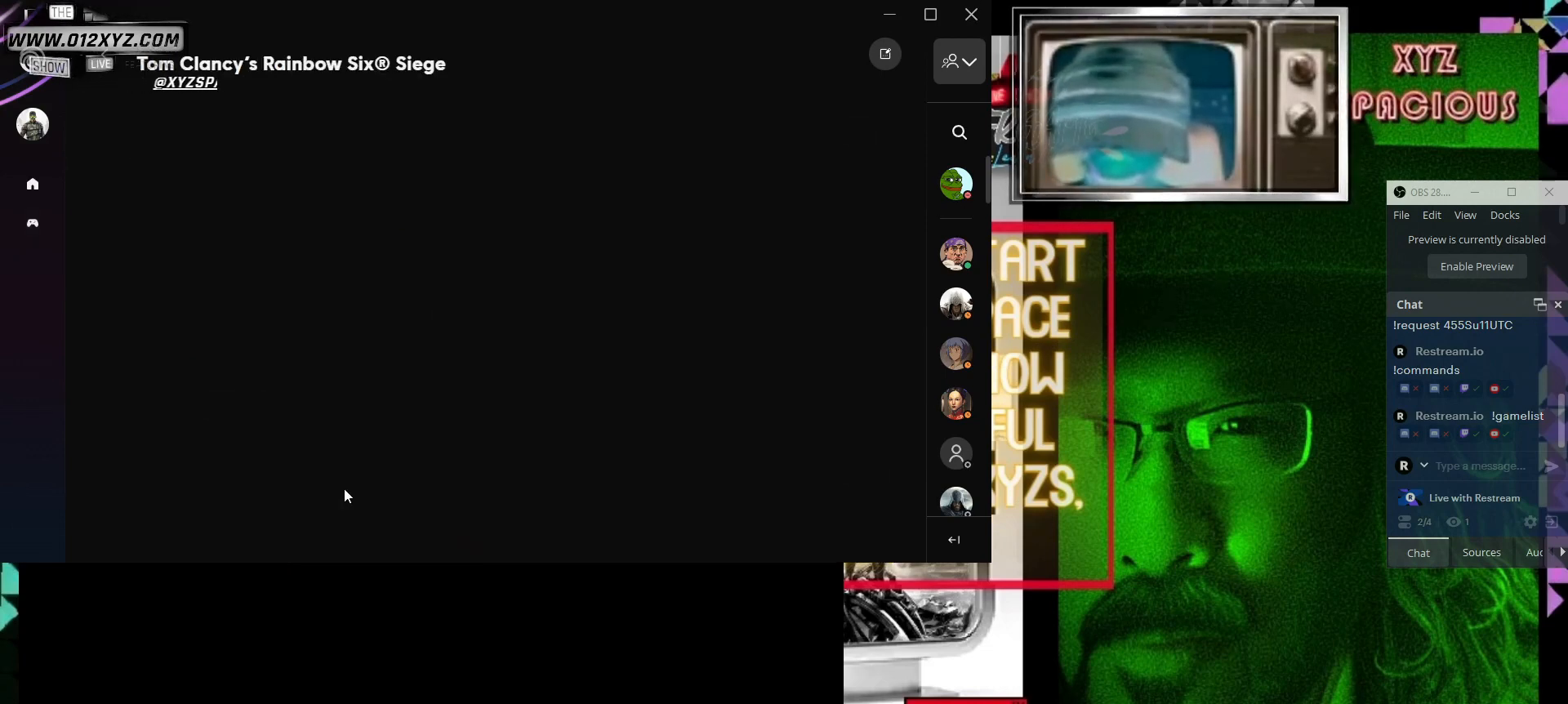
{"keys": [], "mouse": [], "events": []}
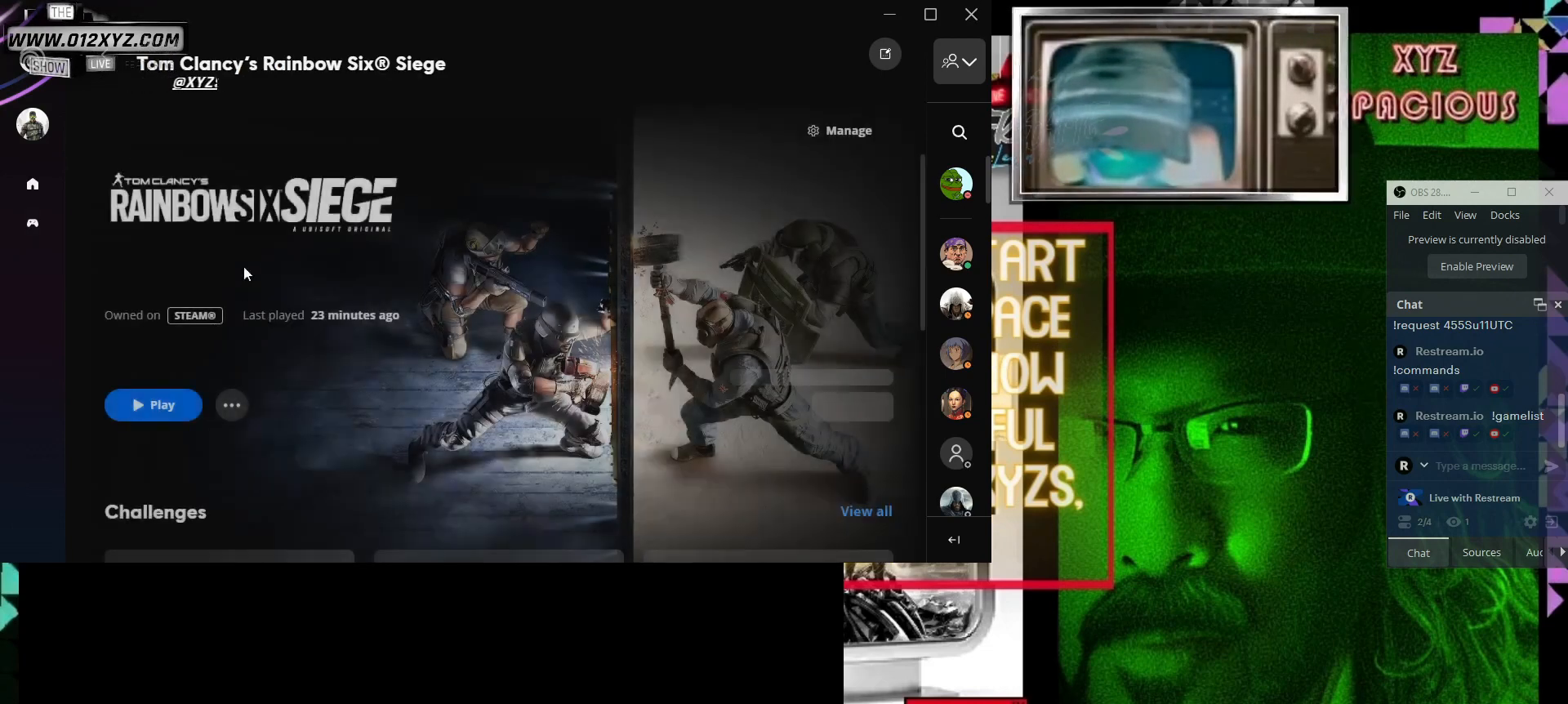
{"keys": [], "mouse": [], "events": []}